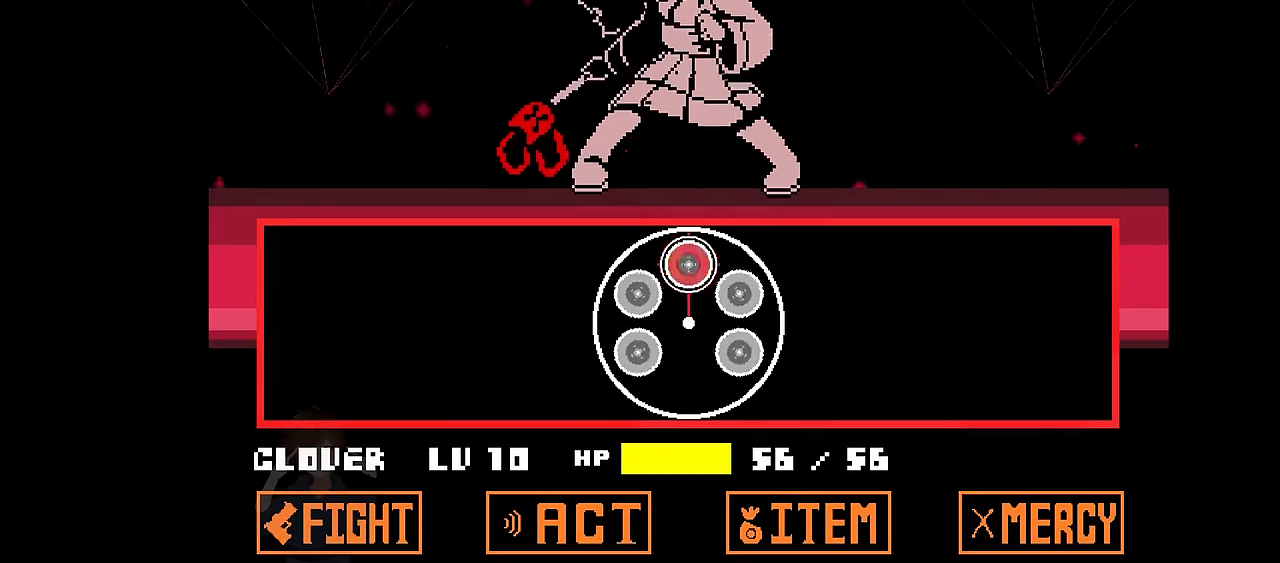
Gameplay with keyboard; each line is a JSON object with the keys held at the frame after it. "events" lists presses ("down") and releases ("up") of "c", "down", "left", "right", "up", "x" and "z" between this image and that frame as [ms after this image, input, new state], when the widget could be followed in between. No other keys are recorded. Mouse input is not recorded.
{"keys": [], "events": [[167, "z", "down"], [267, "z", "up"]]}
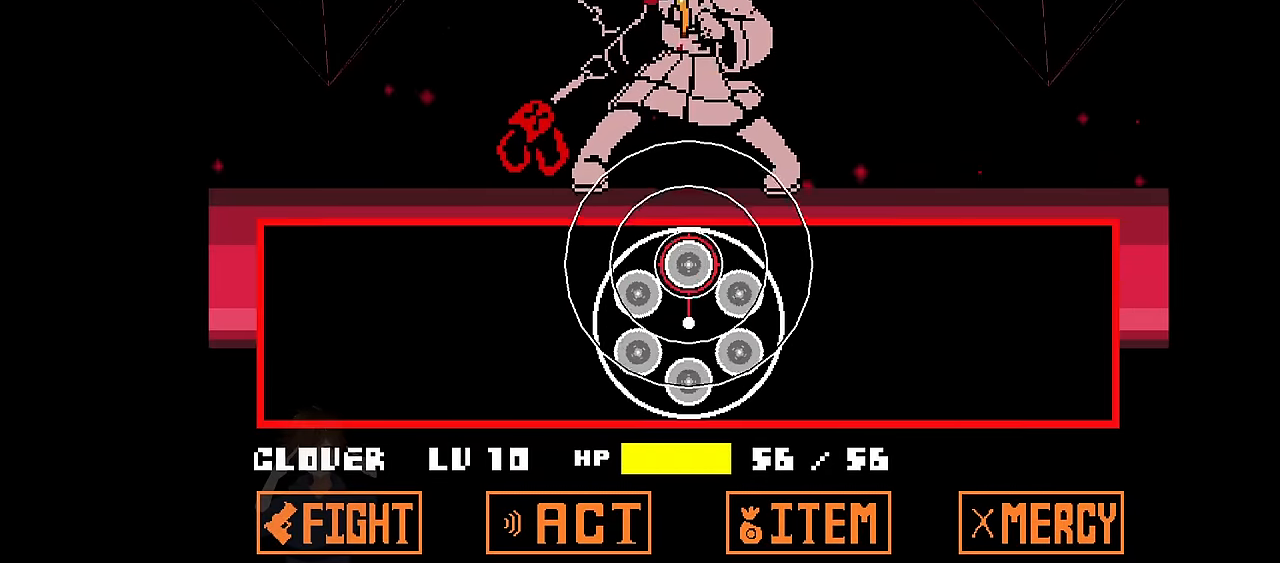
{"keys": [], "events": [[267, "z", "down"], [434, "z", "up"]]}
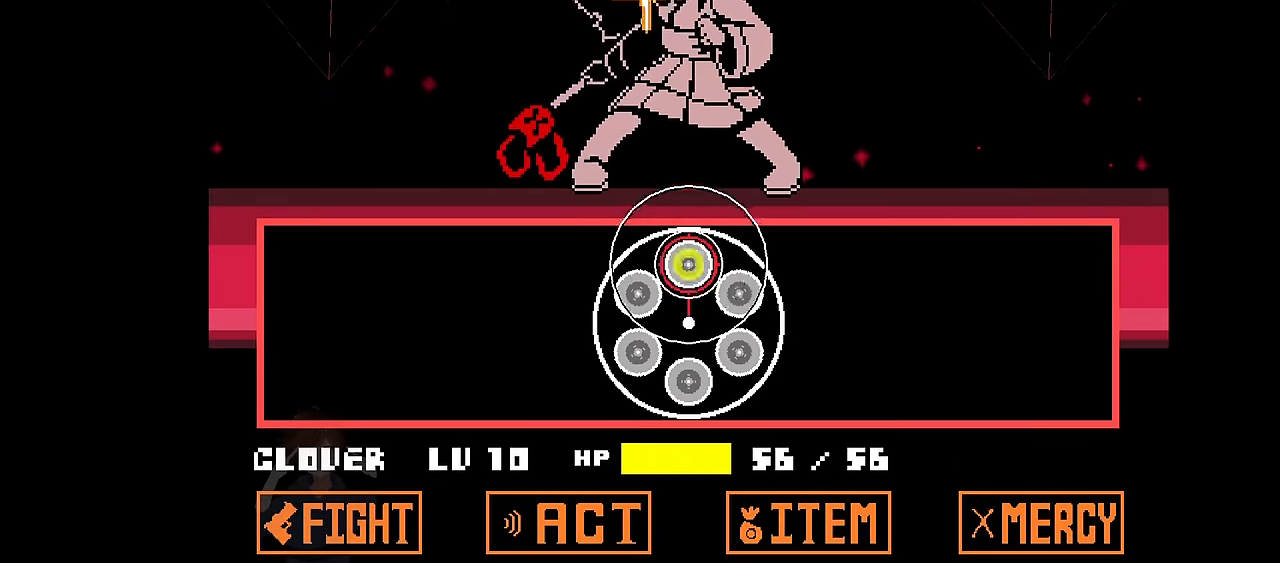
{"keys": [], "events": [[300, "z", "down"], [400, "z", "up"]]}
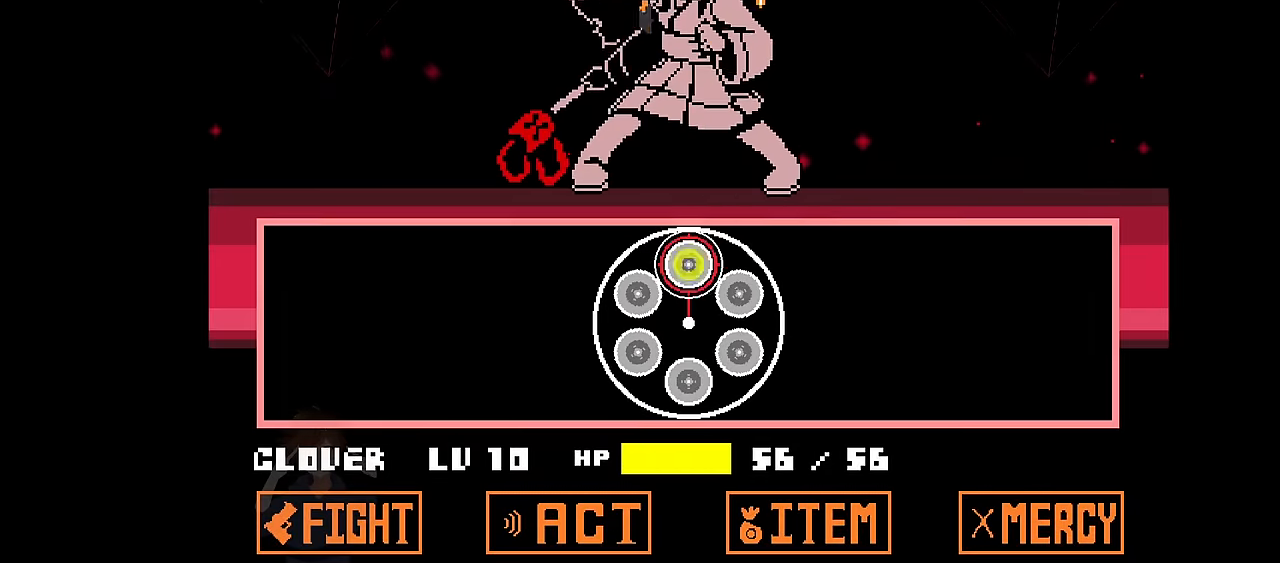
{"keys": [], "events": [[267, "z", "down"], [401, "z", "up"]]}
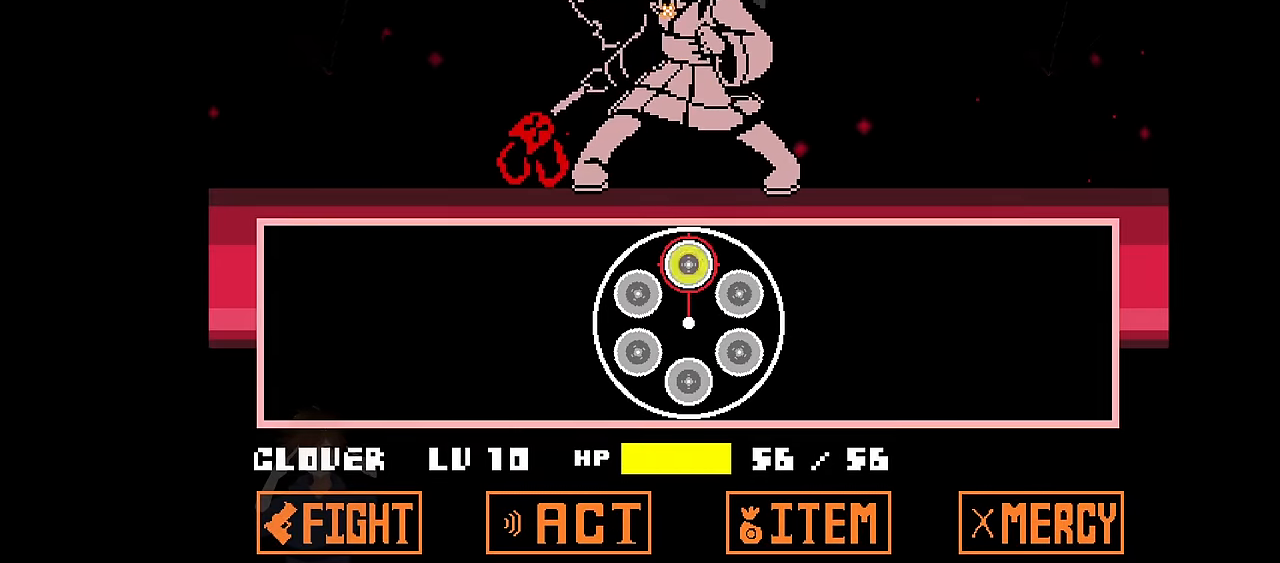
{"keys": [], "events": []}
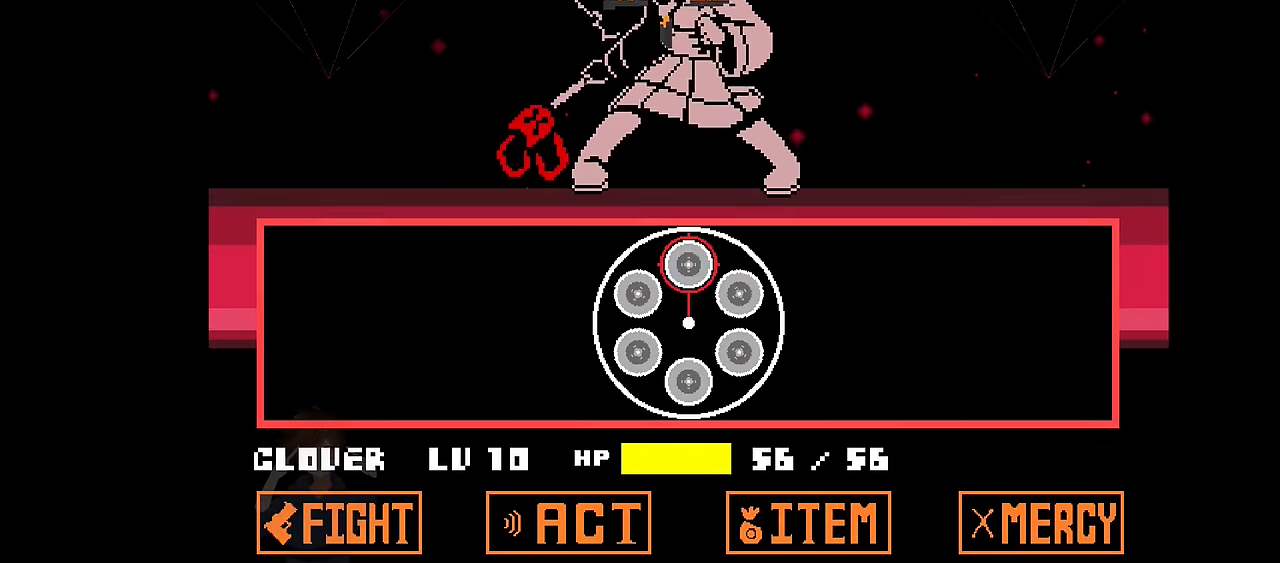
{"keys": [], "events": []}
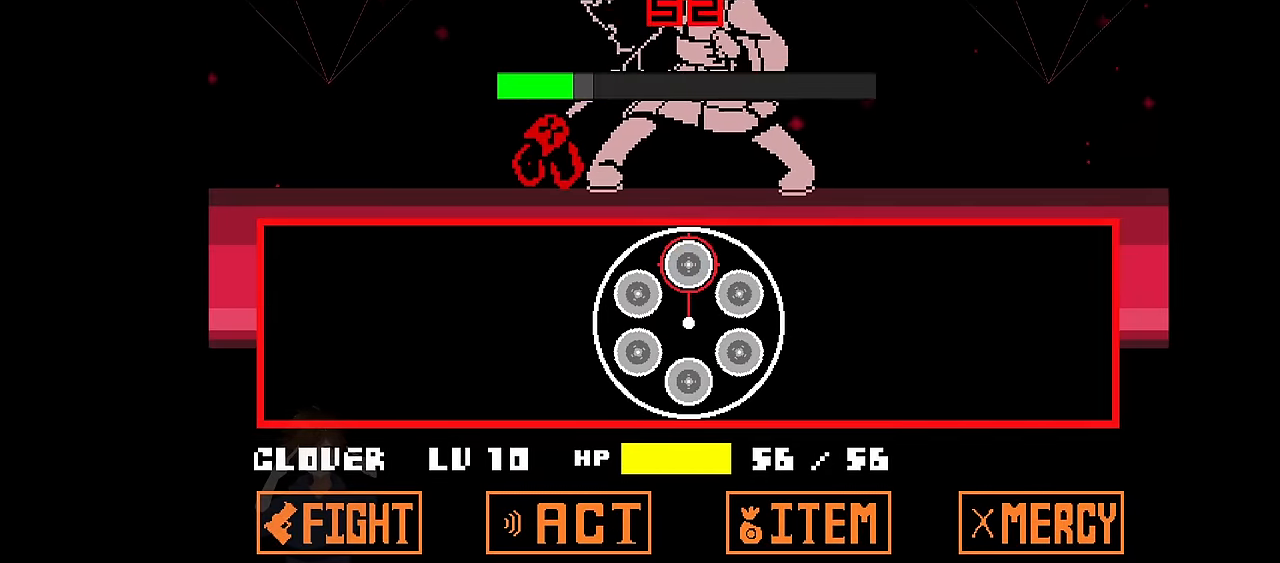
{"keys": [], "events": []}
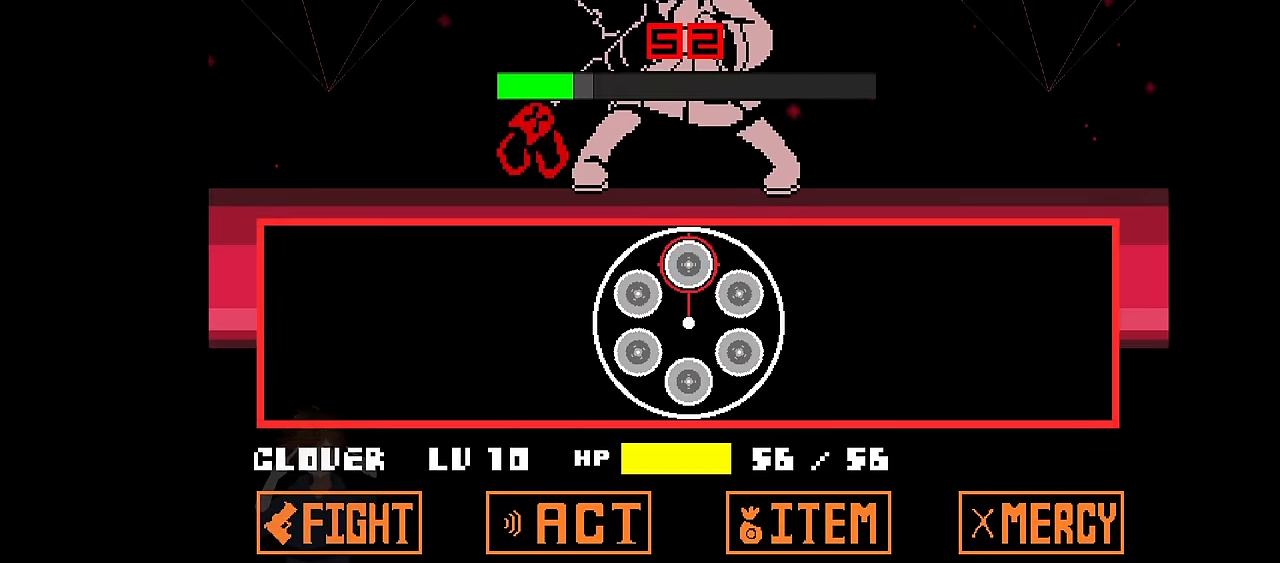
{"keys": [], "events": []}
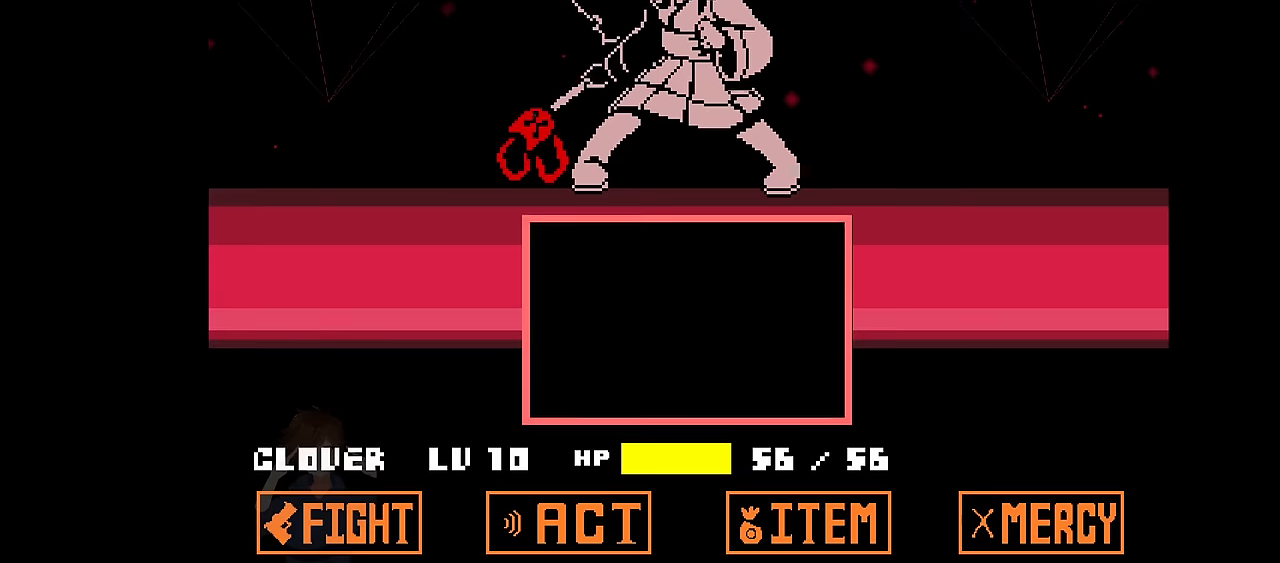
{"keys": ["left"], "events": [[234, "left", "down"]]}
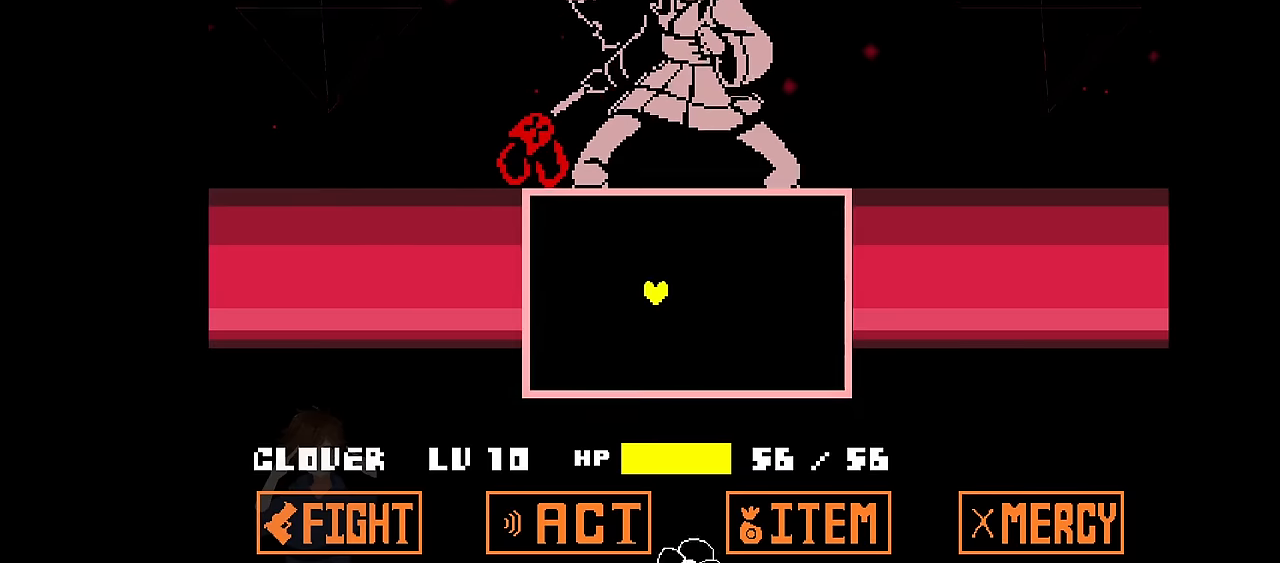
{"keys": ["up", "x"], "events": [[33, "up", "down"], [167, "x", "down"], [267, "left", "up"]]}
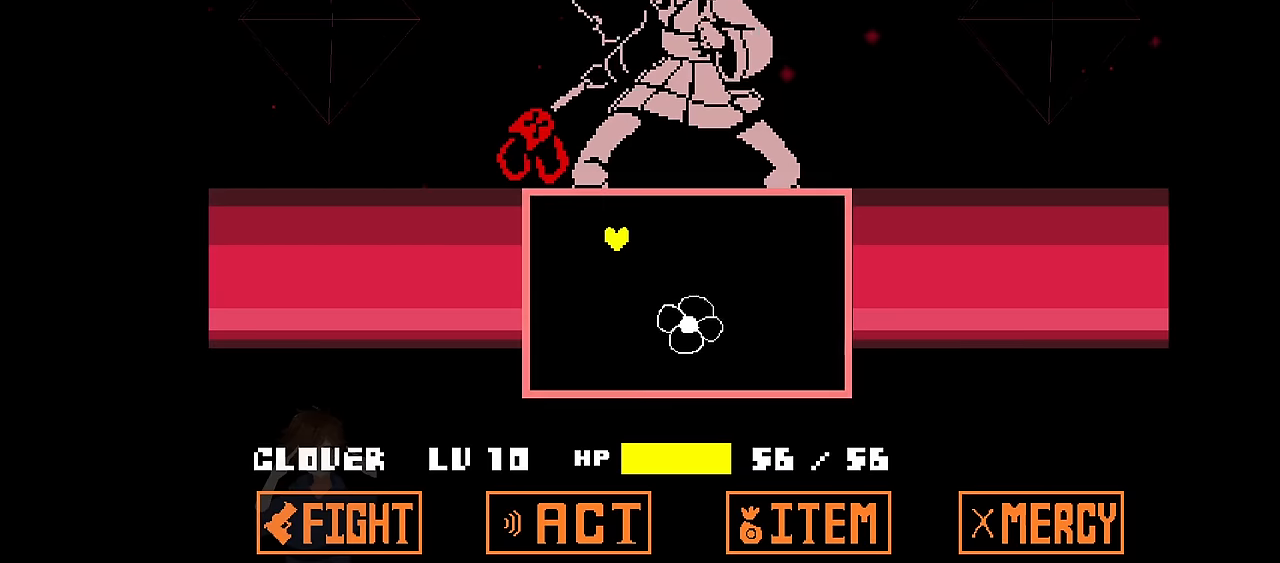
{"keys": ["x"], "events": [[201, "up", "up"], [367, "up", "down"], [434, "up", "up"]]}
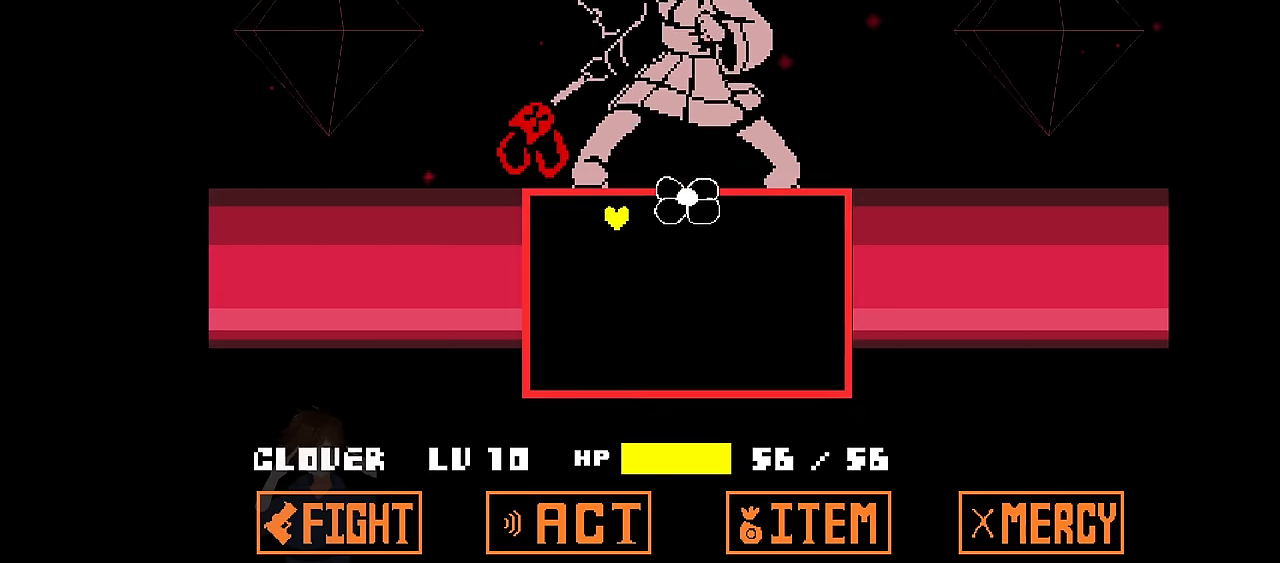
{"keys": [], "events": [[100, "up", "down"], [167, "up", "up"], [434, "x", "up"]]}
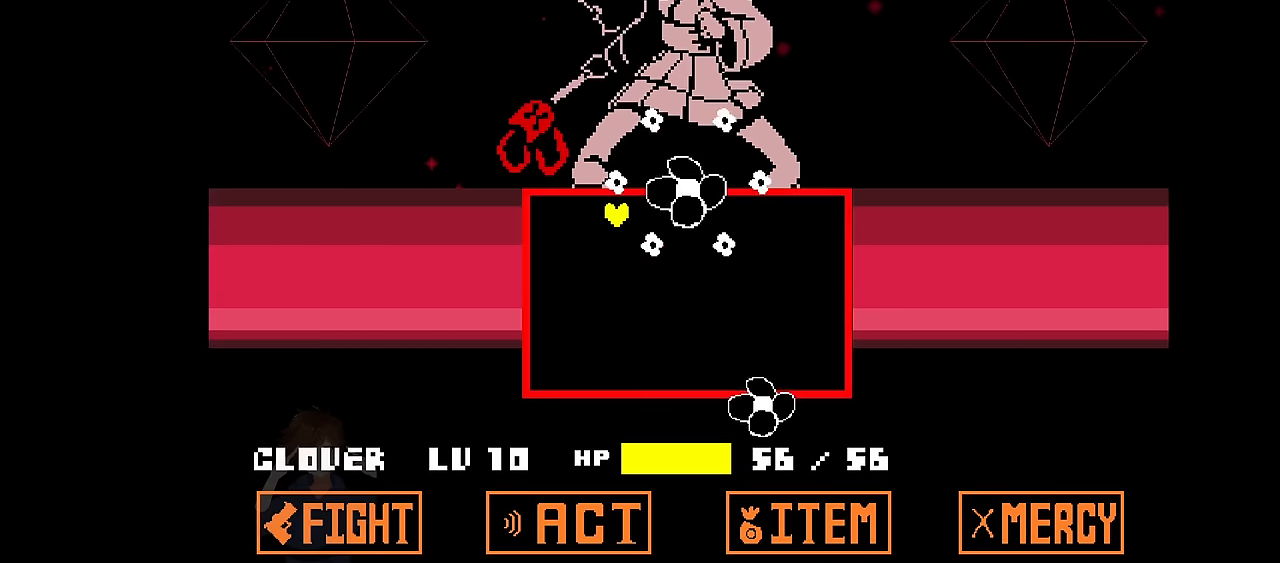
{"keys": ["right"], "events": [[501, "right", "down"]]}
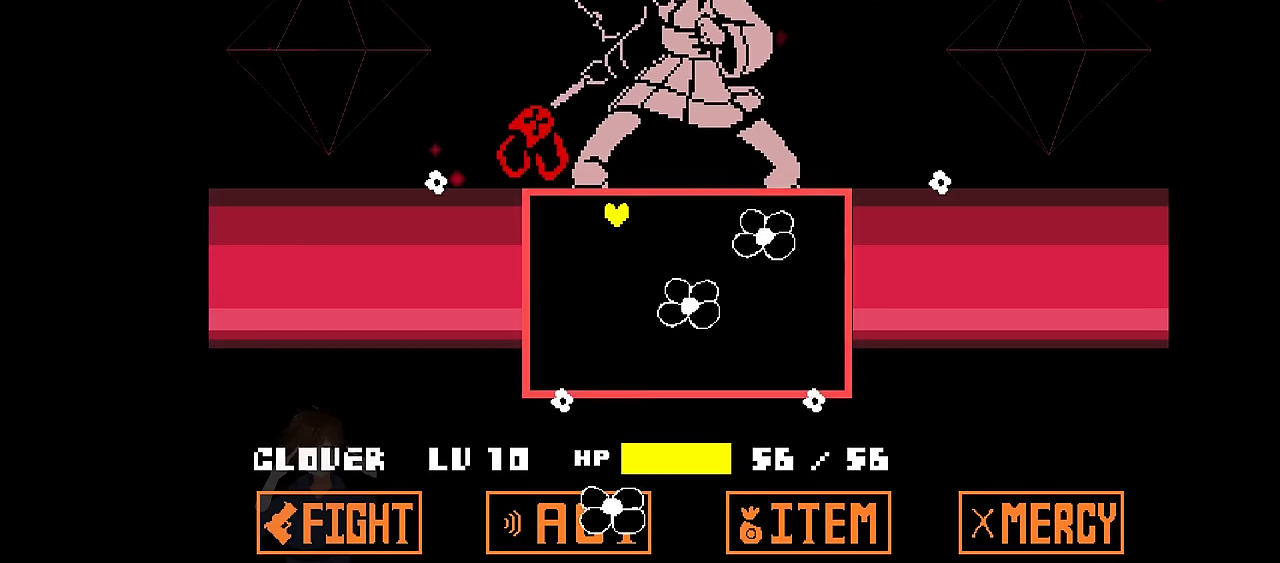
{"keys": [], "events": [[367, "right", "up"]]}
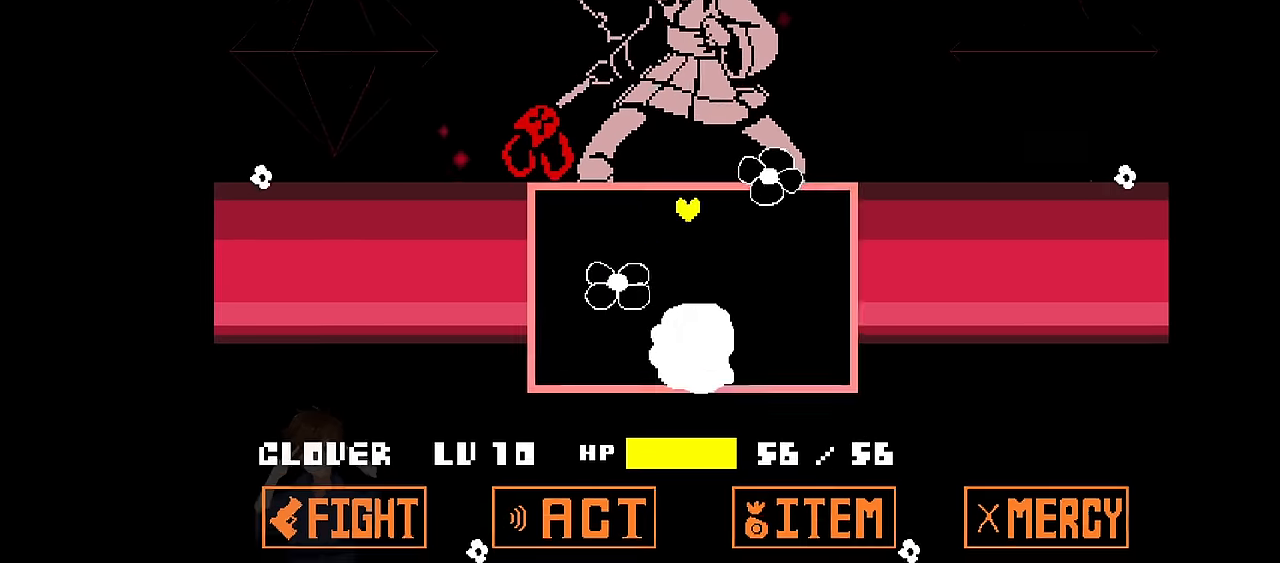
{"keys": [], "events": []}
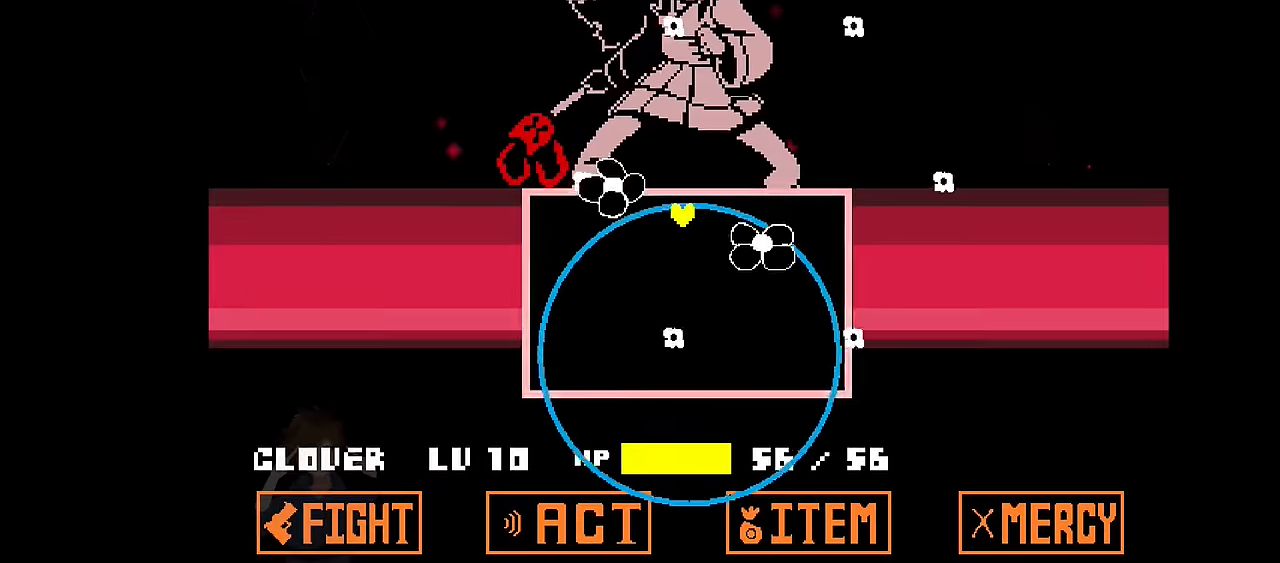
{"keys": [], "events": []}
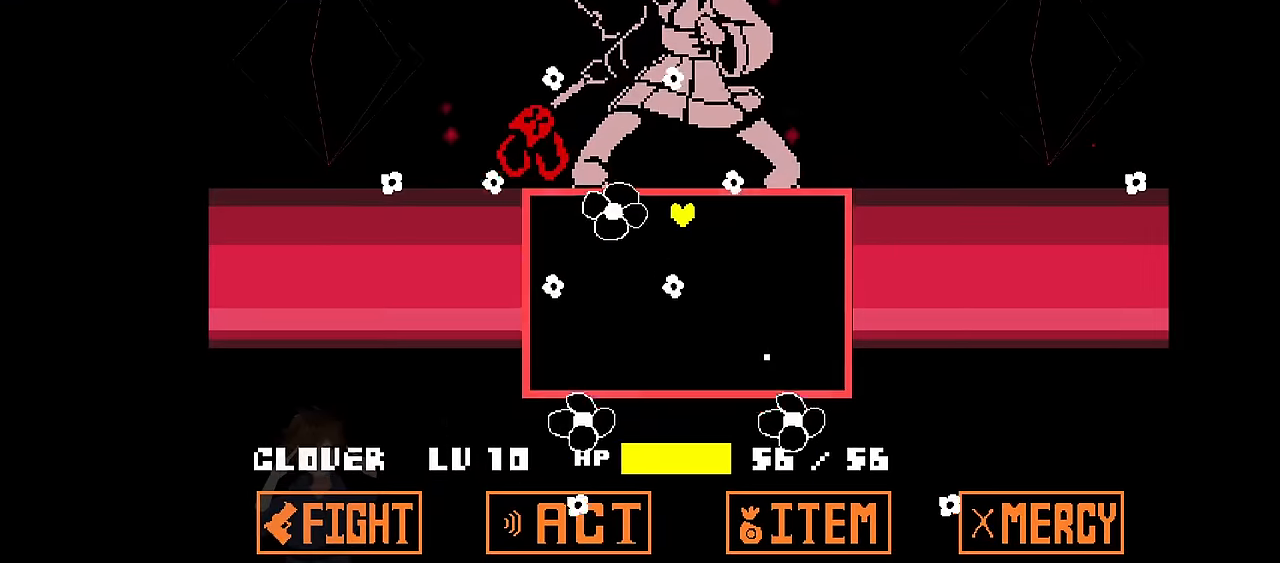
{"keys": ["down", "right"], "events": [[467, "down", "down"], [500, "right", "down"]]}
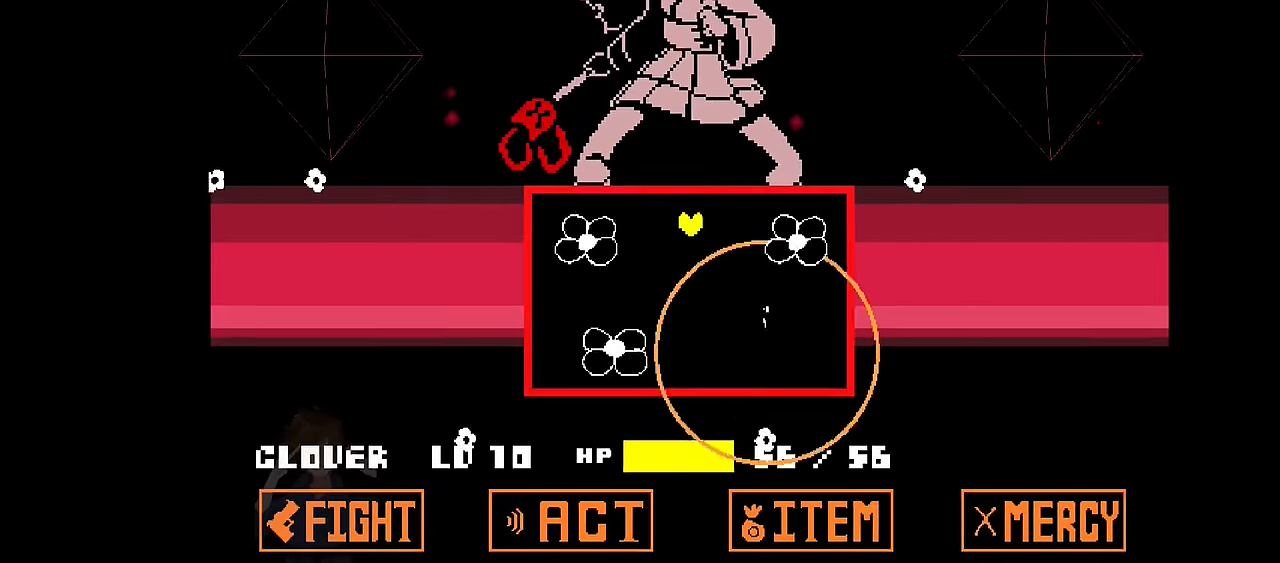
{"keys": ["left", "up"], "events": [[167, "right", "up"], [267, "down", "up"], [267, "up", "down"], [367, "left", "down"]]}
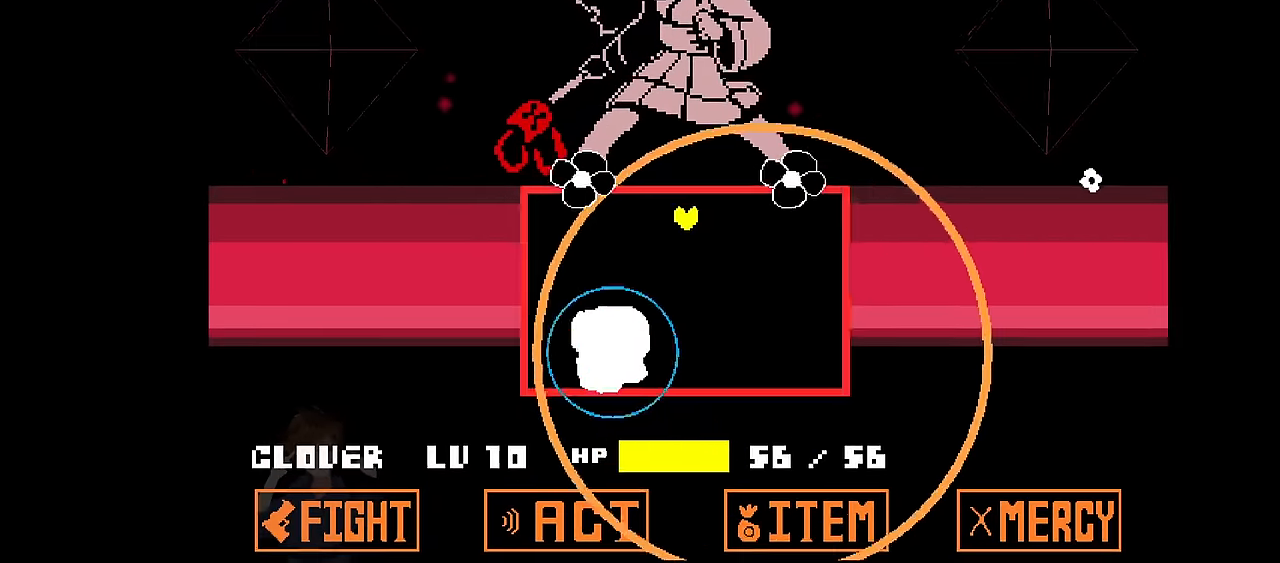
{"keys": [], "events": [[33, "left", "up"], [66, "up", "up"]]}
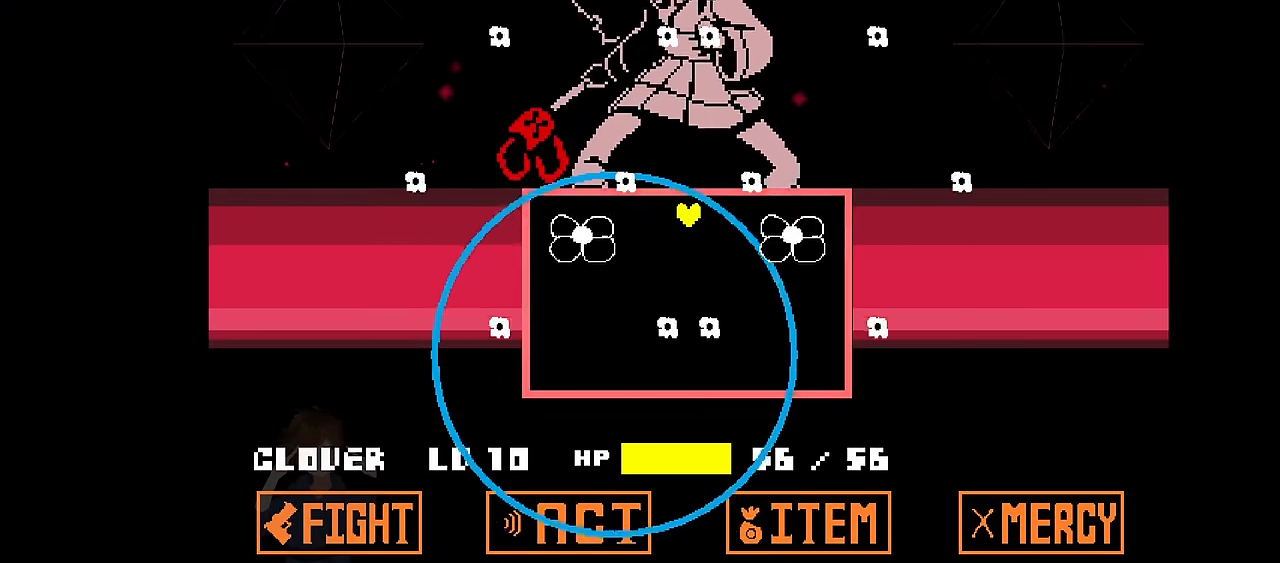
{"keys": [], "events": []}
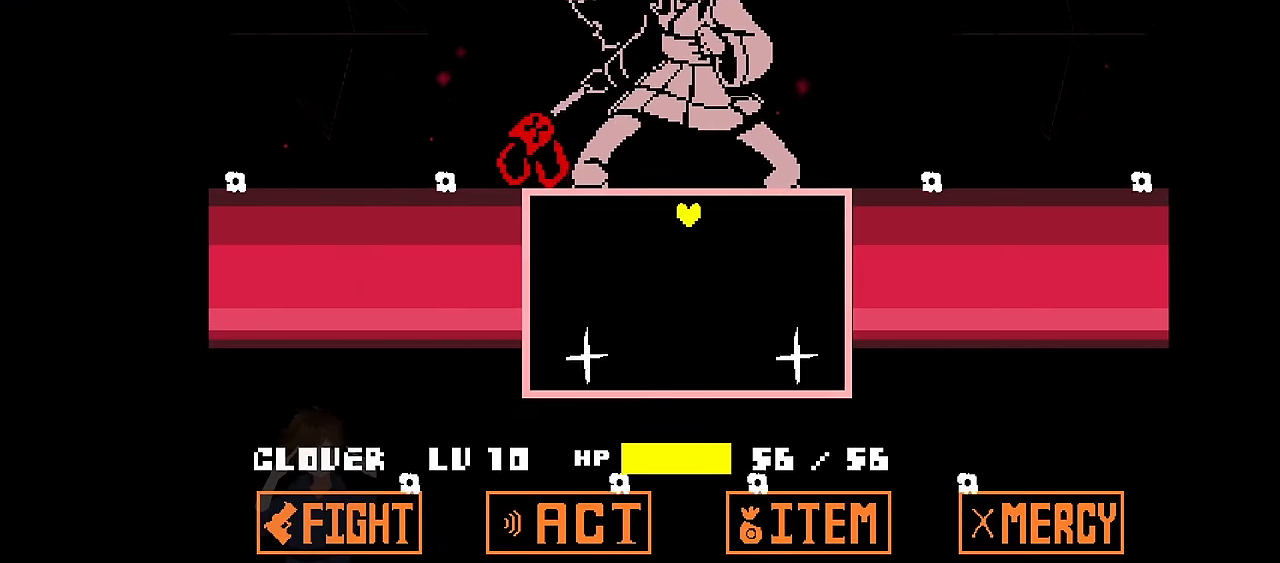
{"keys": ["down", "left"], "events": [[100, "left", "down"], [467, "down", "down"]]}
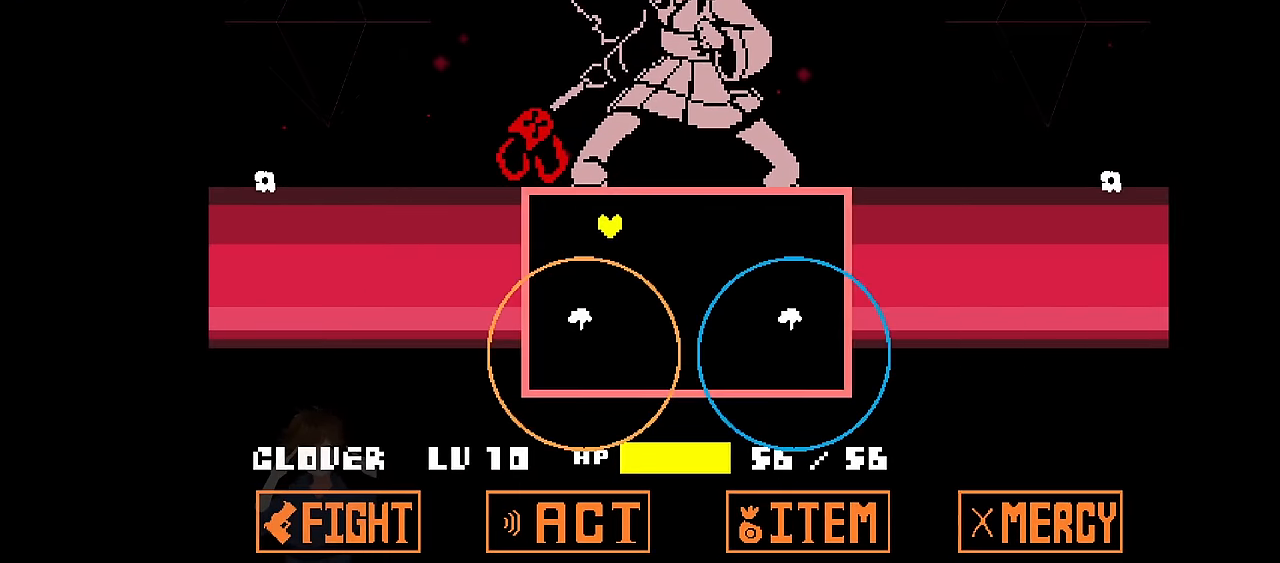
{"keys": [], "events": [[300, "down", "up"], [300, "left", "up"]]}
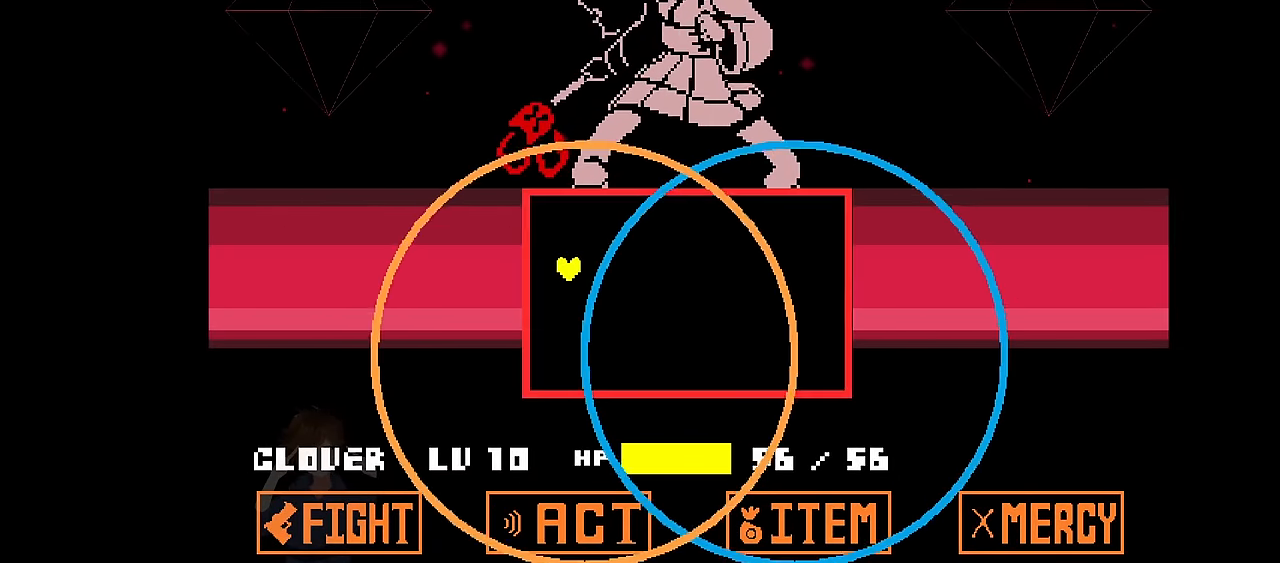
{"keys": [], "events": []}
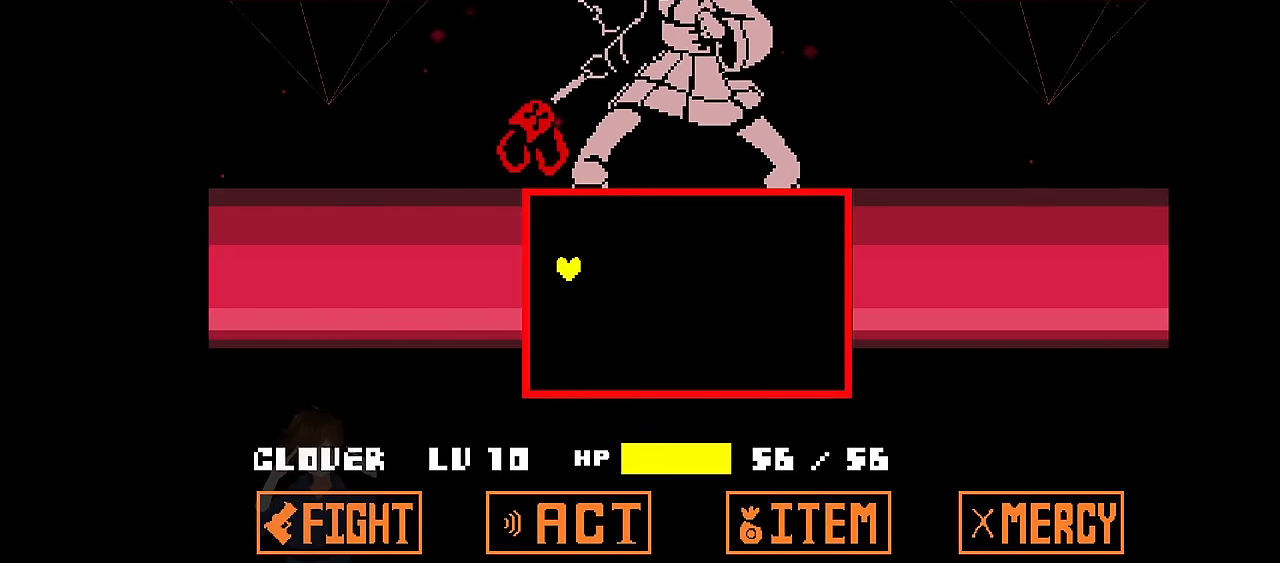
{"keys": [], "events": []}
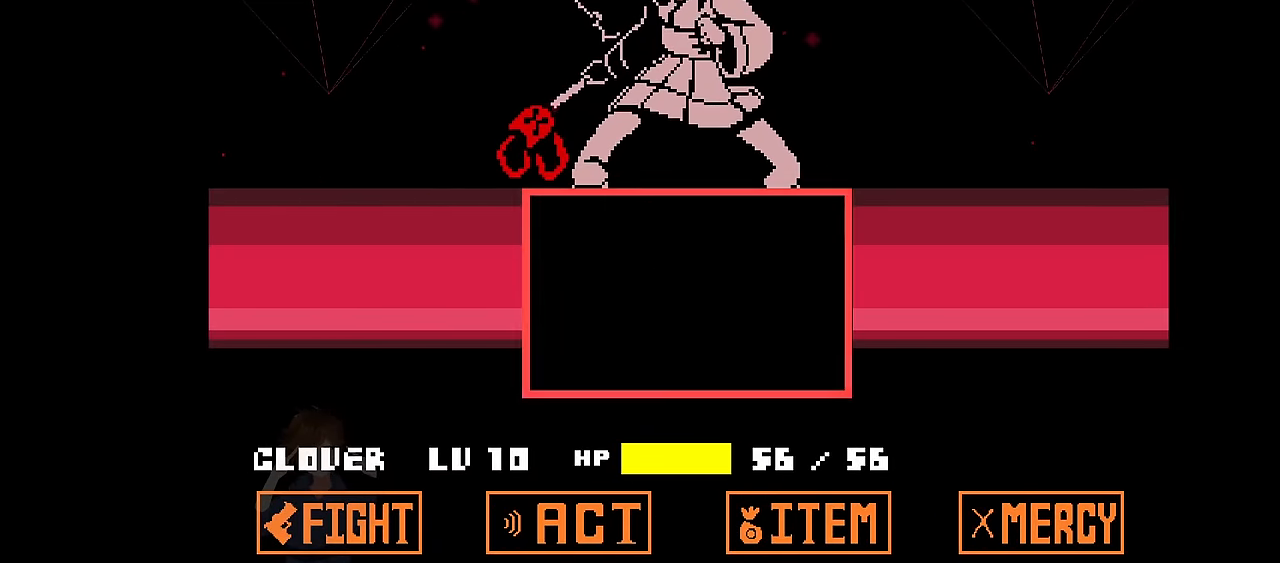
{"keys": [], "events": []}
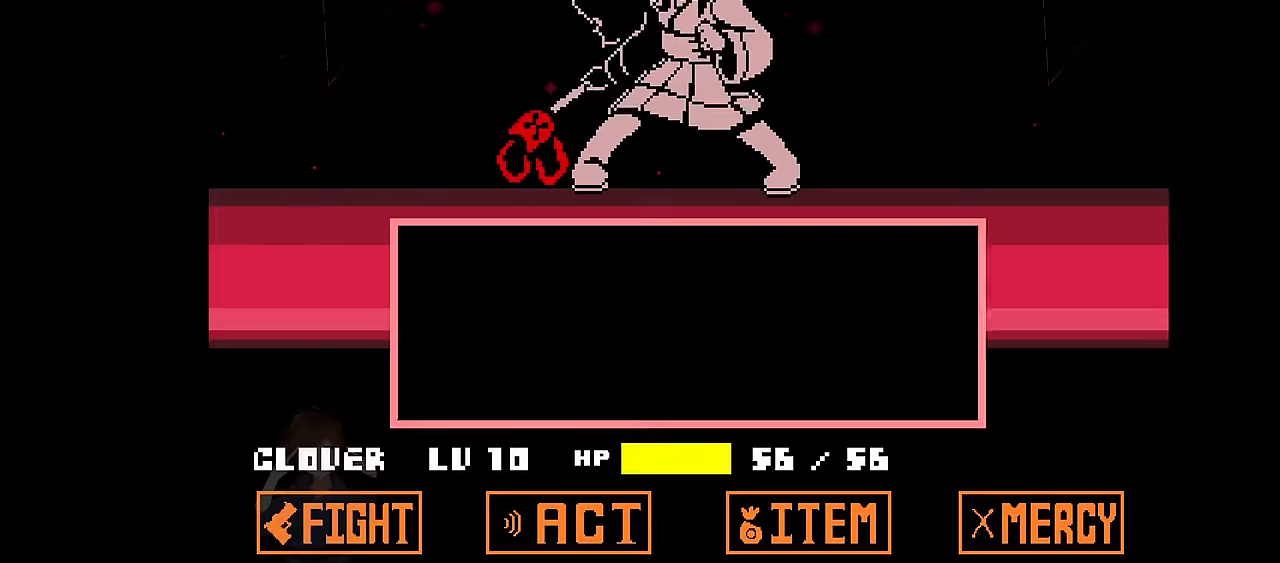
{"keys": ["z"], "events": [[401, "z", "down"], [468, "z", "up"], [501, "z", "down"]]}
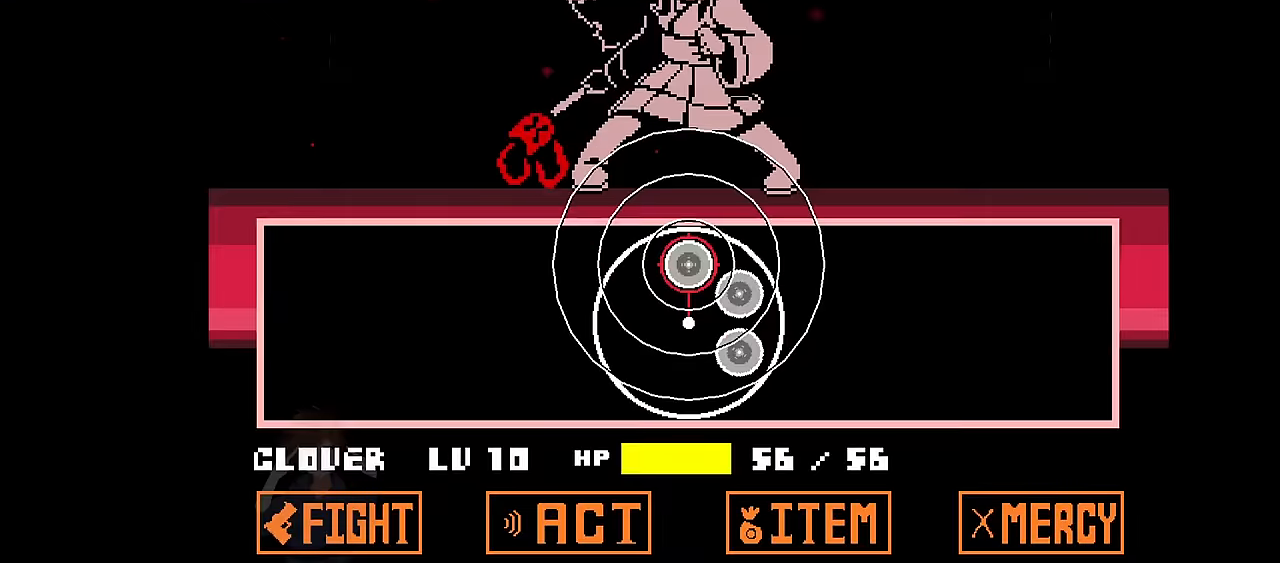
{"keys": ["z"], "events": [[33, "z", "up"], [434, "z", "down"]]}
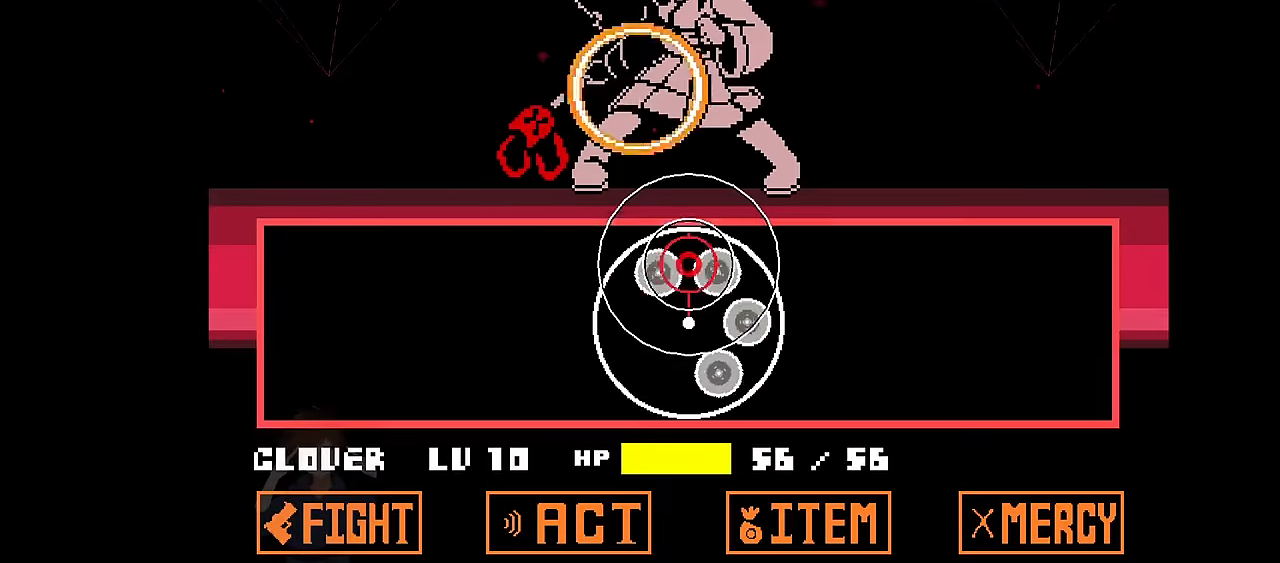
{"keys": ["z"], "events": [[67, "z", "up"], [434, "z", "down"]]}
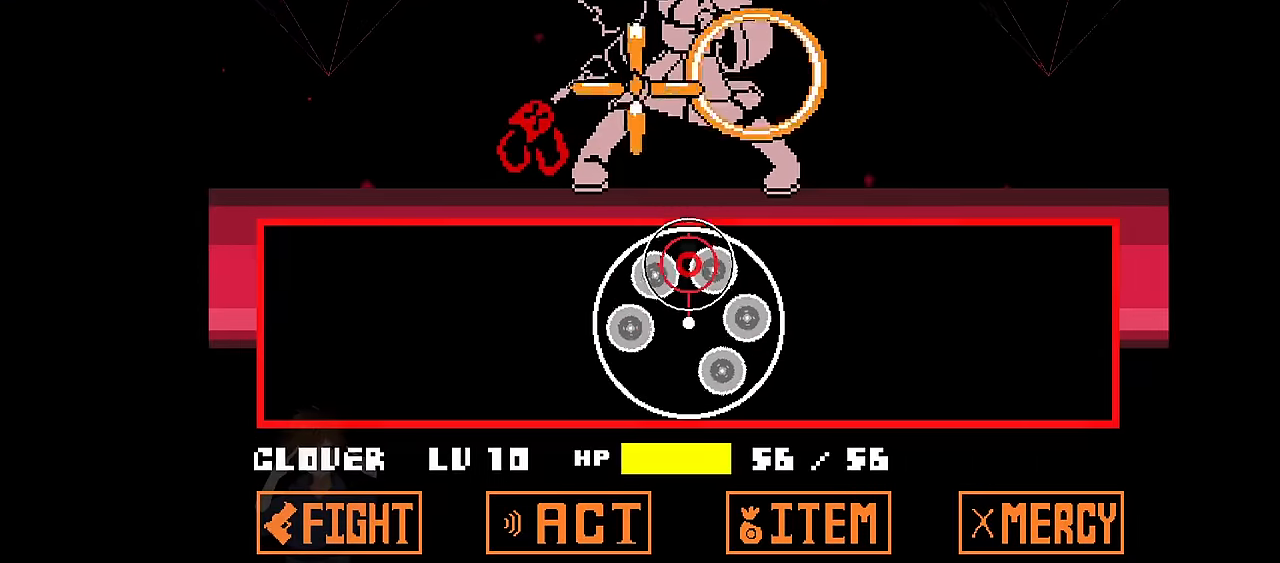
{"keys": [], "events": [[33, "z", "up"], [400, "z", "down"], [500, "z", "up"]]}
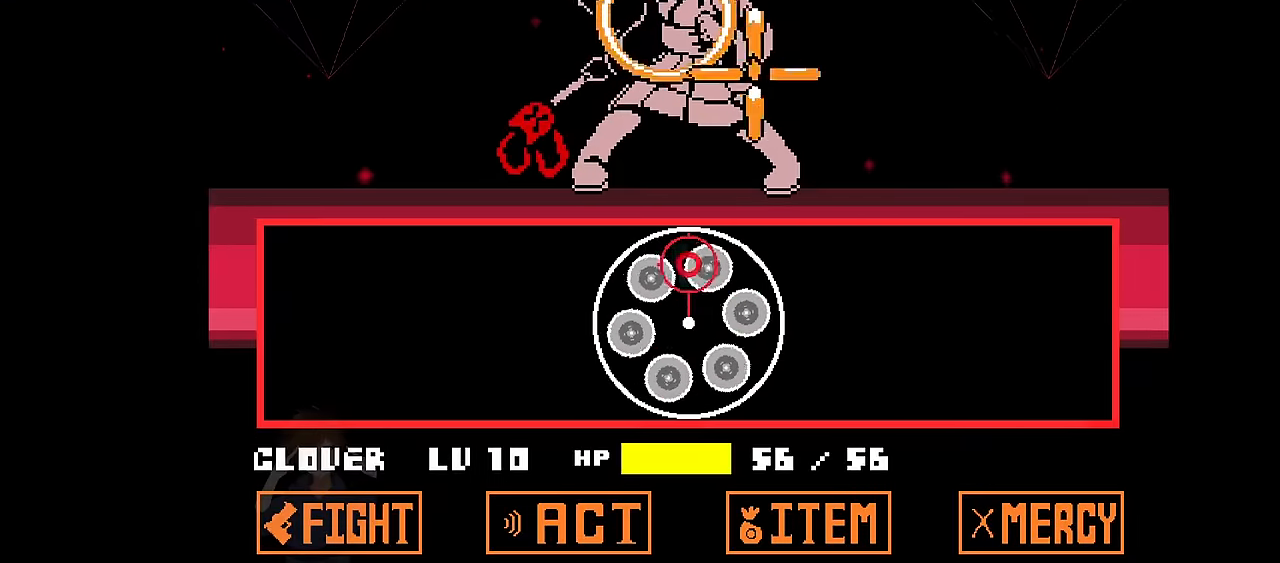
{"keys": [], "events": []}